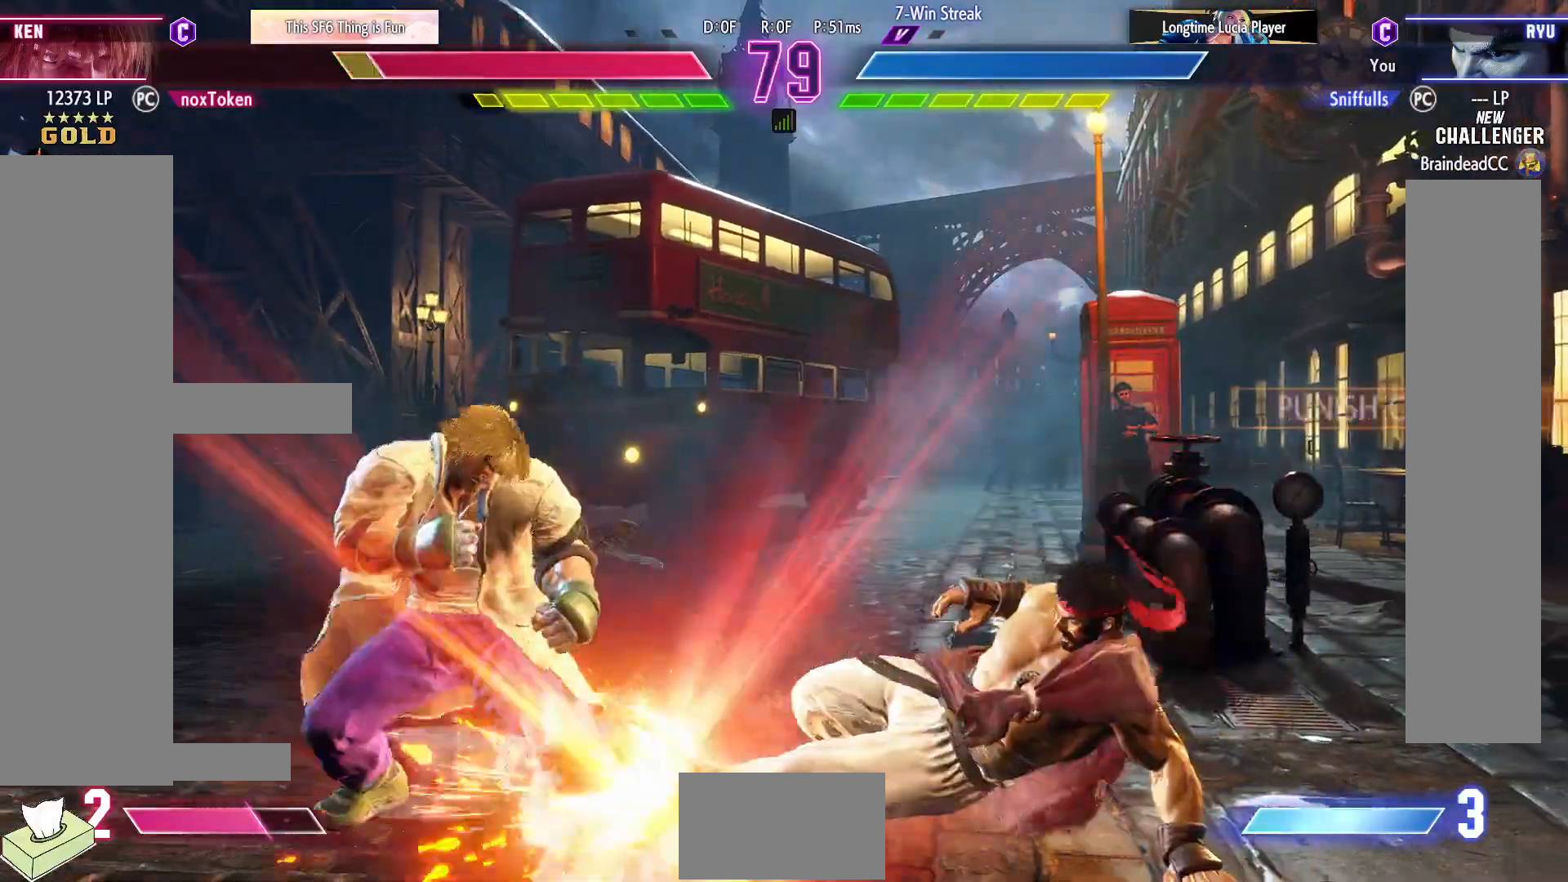
Gameplay with a controller (arcade stick); each line is a JSON object with the inputs held at the frame after it. "events" lists button and stick changes between this image and that frame as [ms after this image, input, new state], when the widget could be followed in between. Not read: L3 R3.
{"buttons": ["R1"], "events": [[17, "CIRCLE", "down"], [17, "TRIANGLE", "down"], [83, "CIRCLE", "up"], [83, "TRIANGLE", "up"], [400, "R1", "down"]]}
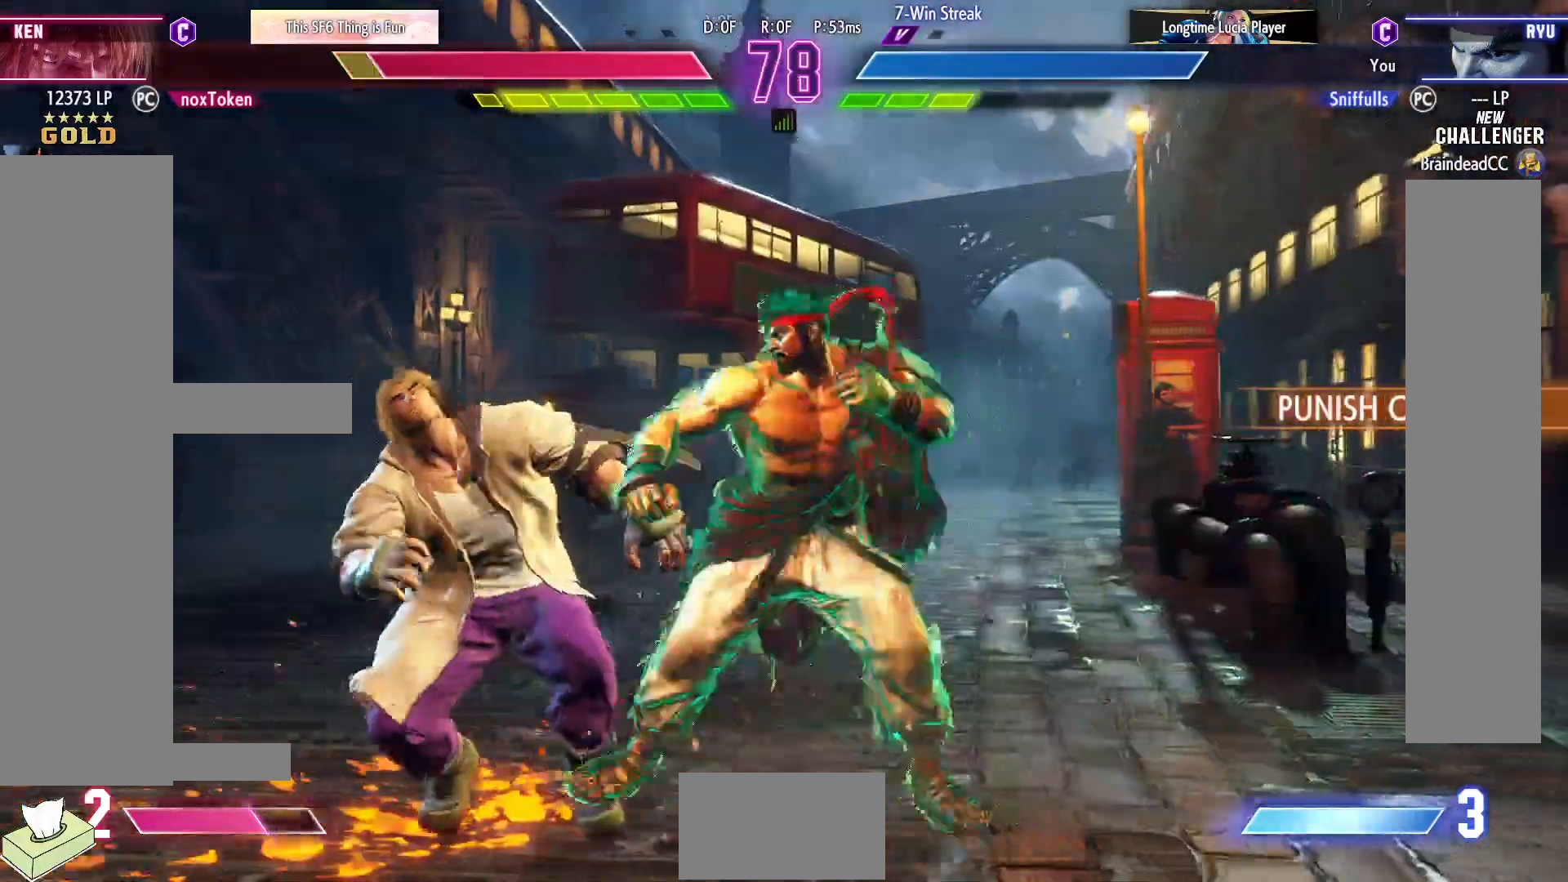
{"buttons": ["DPAD_DOWN"], "events": [[150, "DPAD_DOWN", "down"], [167, "R1", "up"]]}
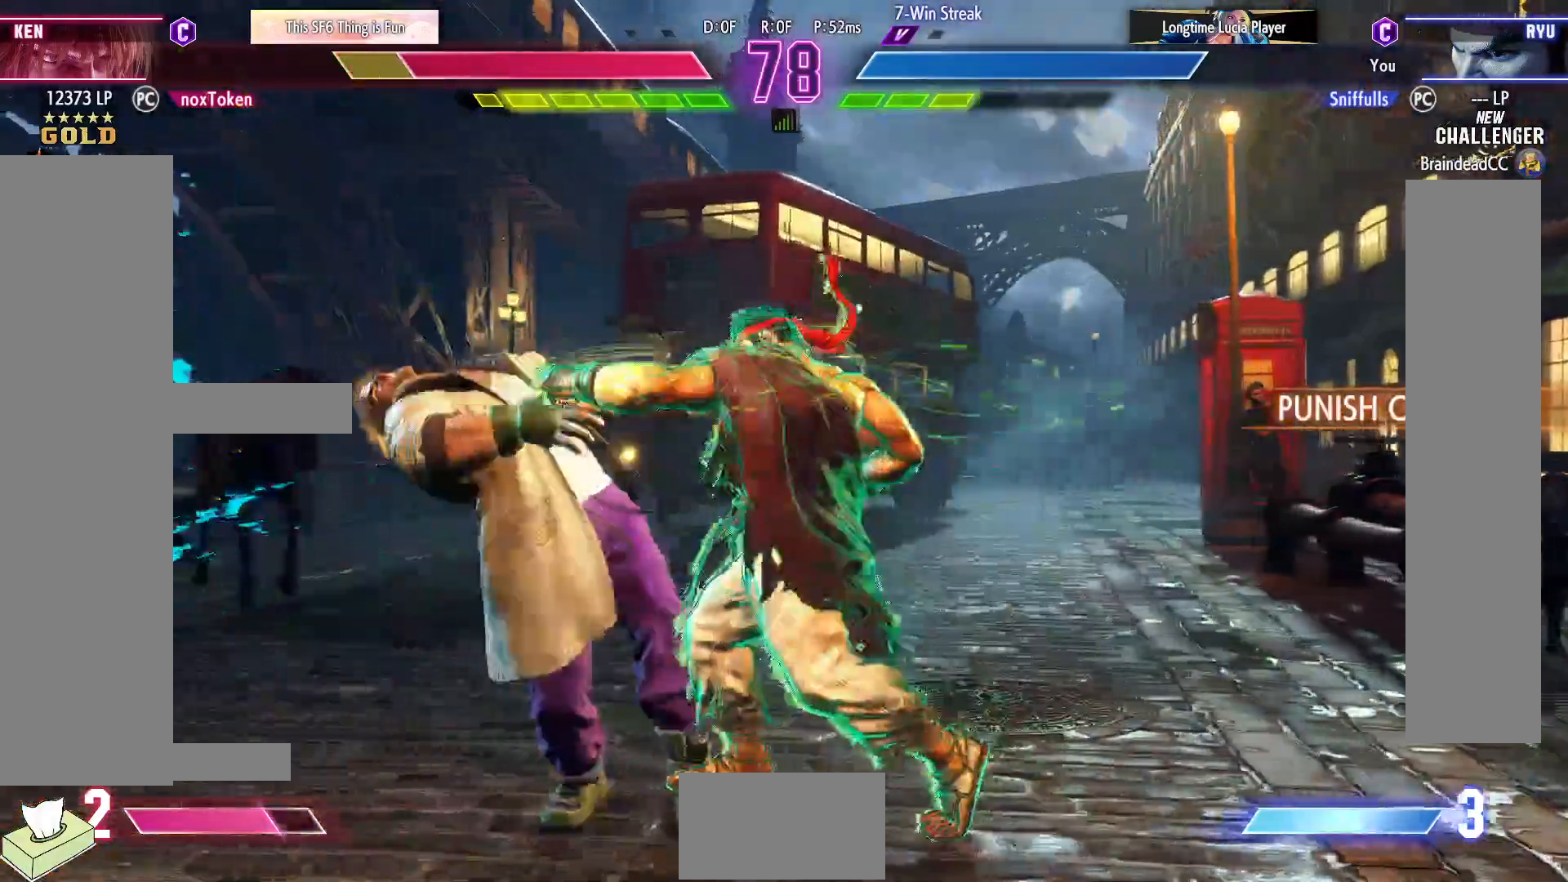
{"buttons": [], "events": [[150, "TRIANGLE", "down"], [217, "DPAD_RIGHT", "down"], [233, "TRIANGLE", "up"], [283, "DPAD_DOWN", "up"], [350, "CIRCLE", "down"], [350, "DPAD_RIGHT", "up"], [483, "CIRCLE", "up"]]}
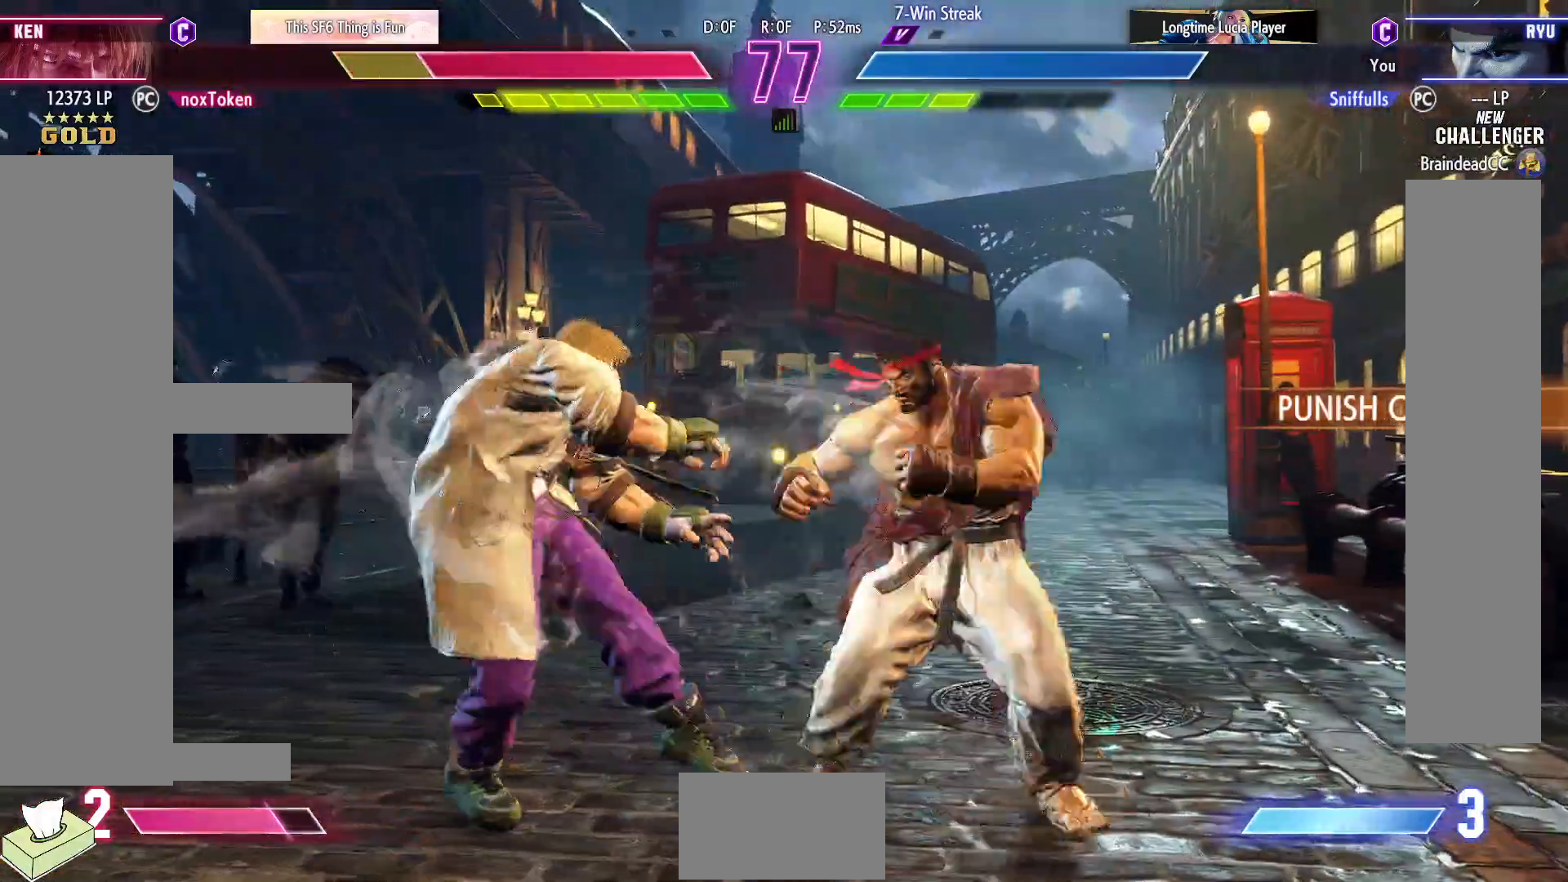
{"buttons": [], "events": []}
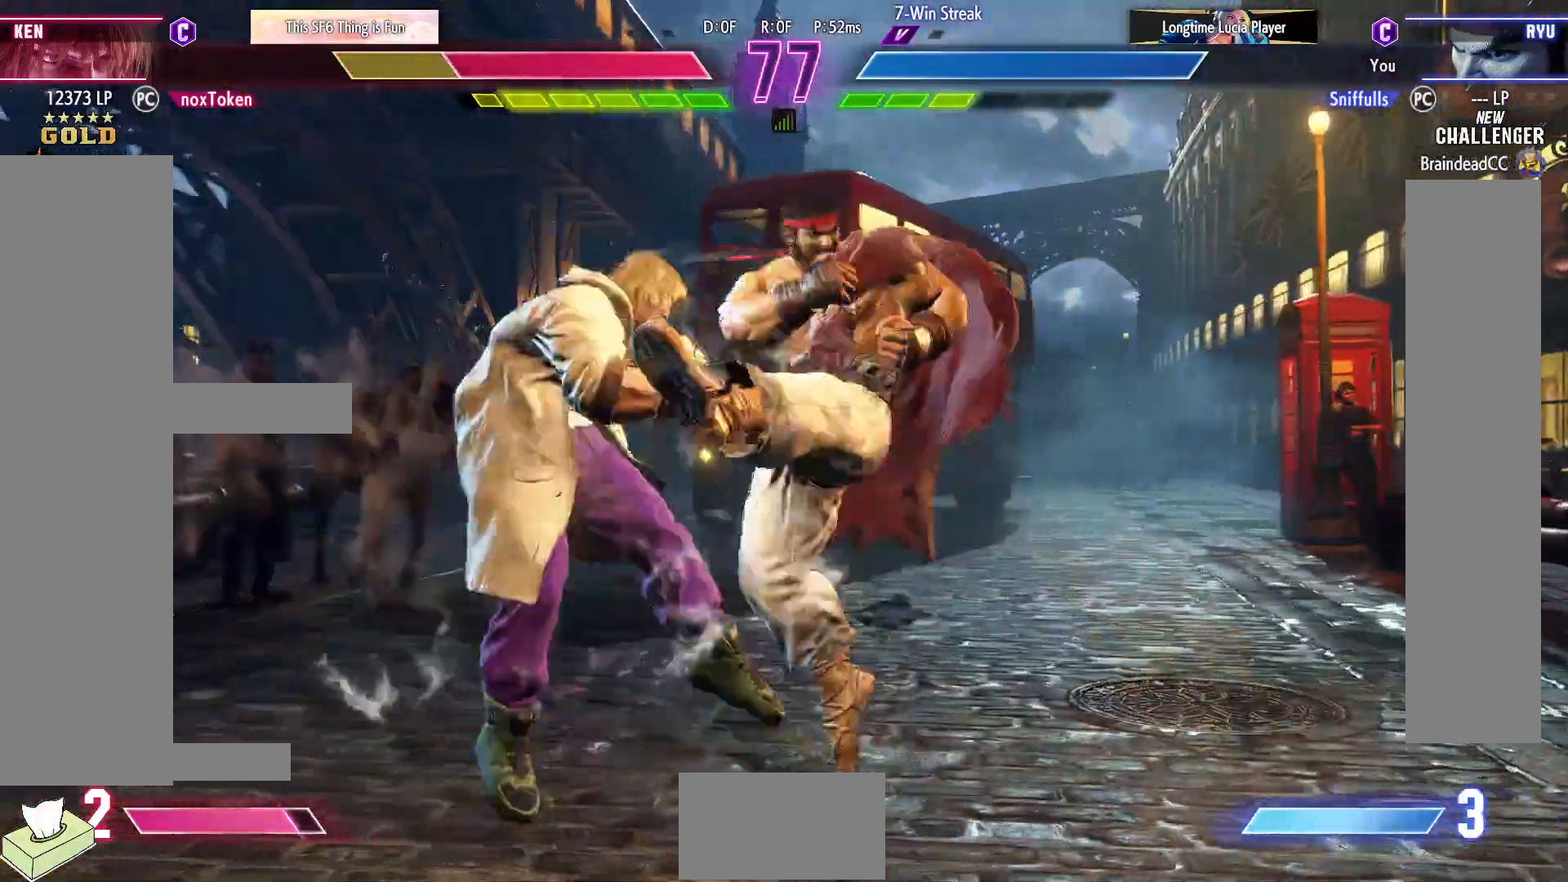
{"buttons": ["DPAD_LEFT"], "events": [[450, "DPAD_LEFT", "down"]]}
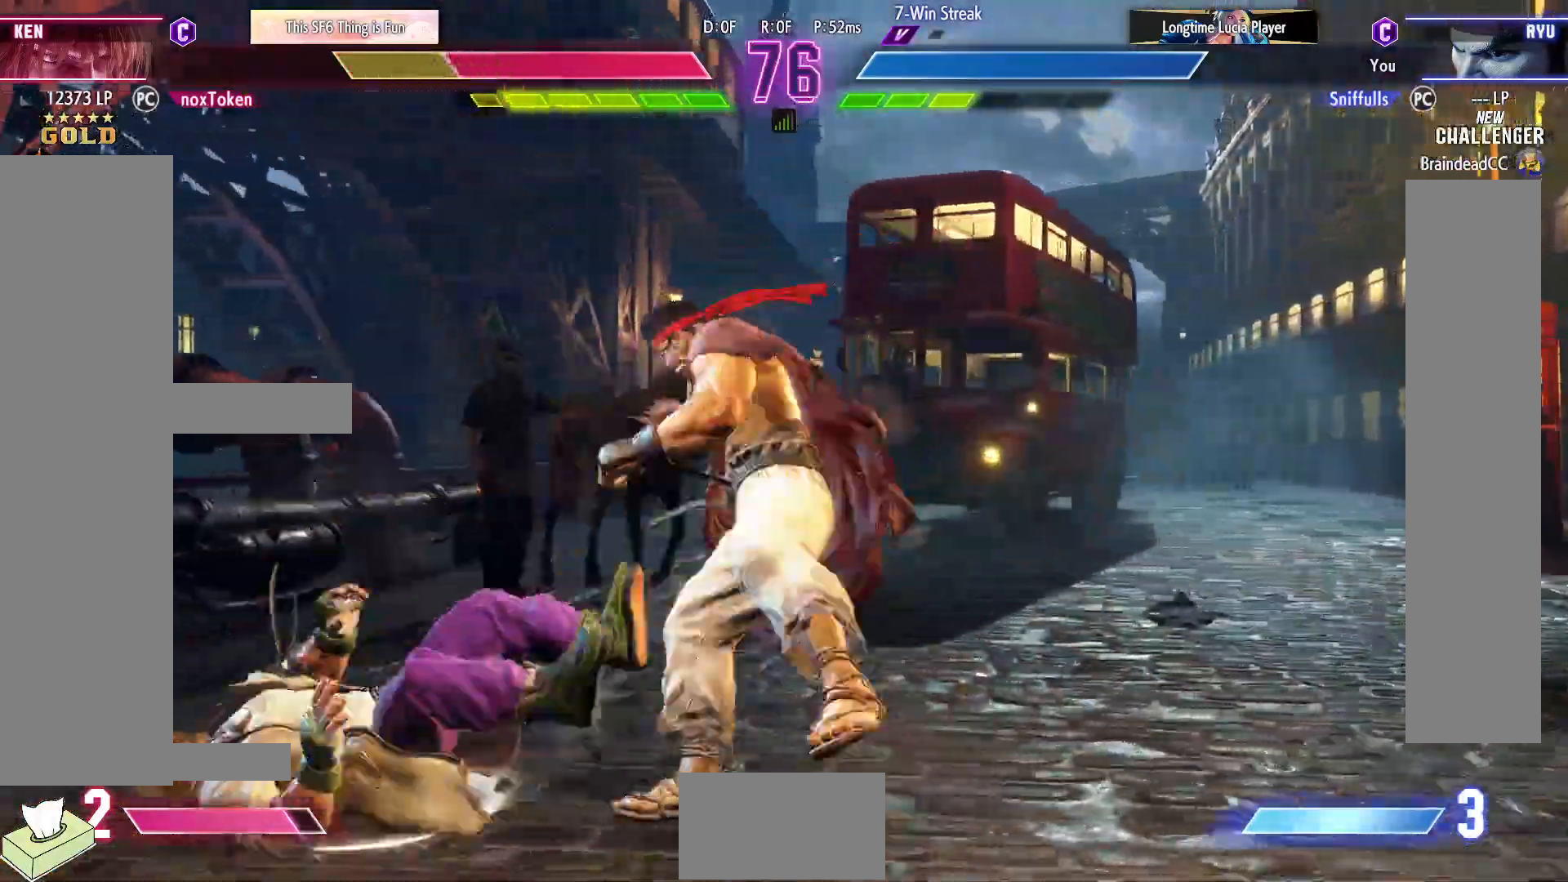
{"buttons": ["DPAD_LEFT"], "events": [[17, "DPAD_LEFT", "up"], [117, "DPAD_LEFT", "down"]]}
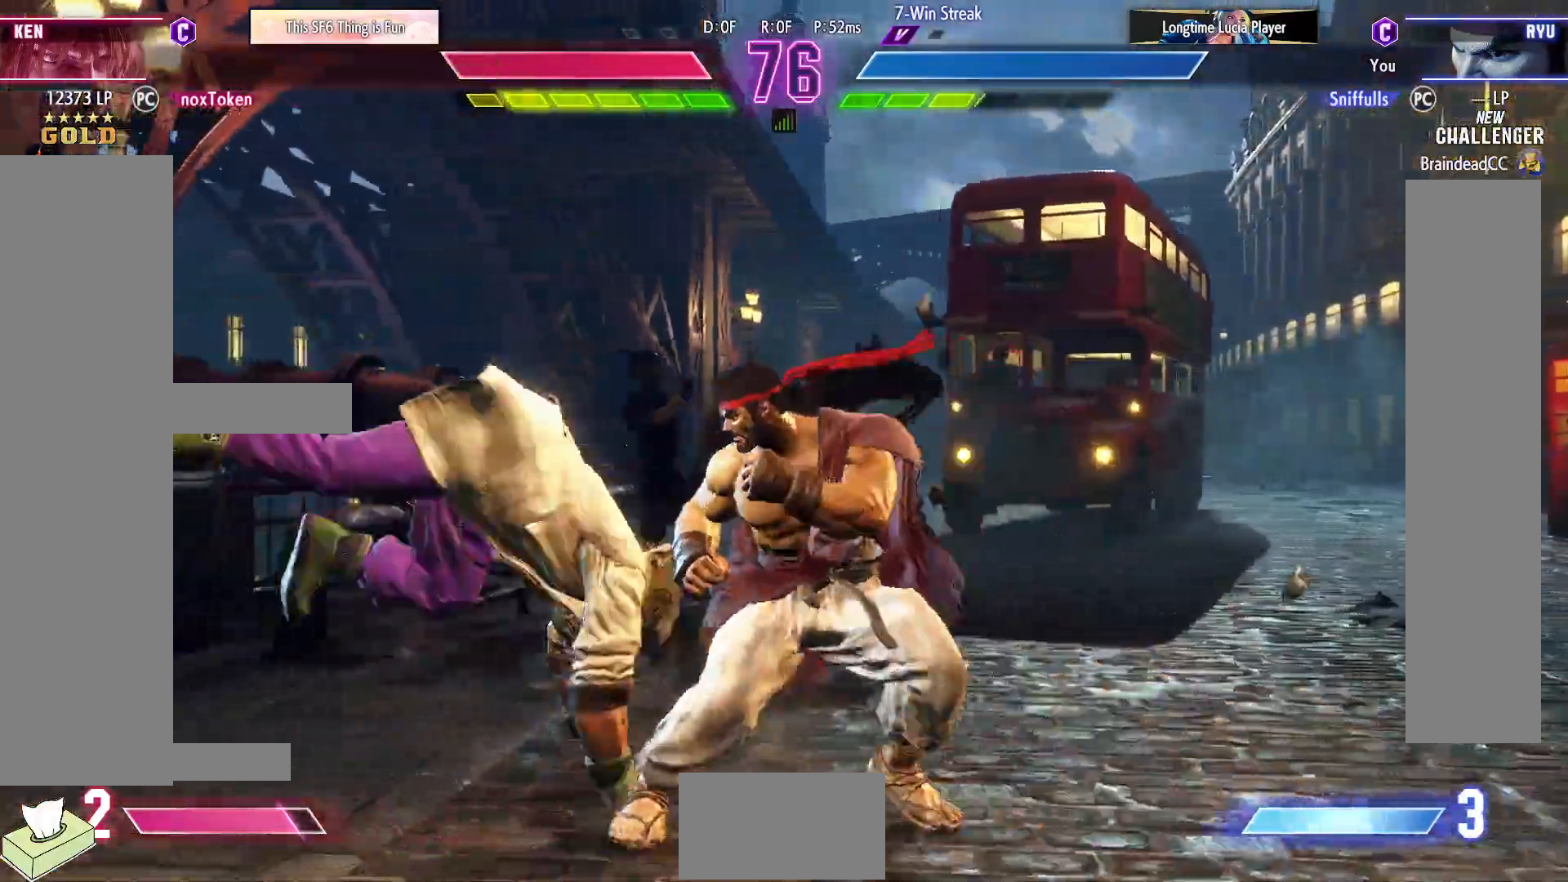
{"buttons": ["DPAD_DOWN", "DPAD_RIGHT"], "events": [[117, "CROSS", "down"], [117, "SQUARE", "down"], [217, "DPAD_LEFT", "up"], [233, "SQUARE", "up"], [250, "CROSS", "up"], [267, "DPAD_DOWN", "down"], [267, "DPAD_RIGHT", "down"]]}
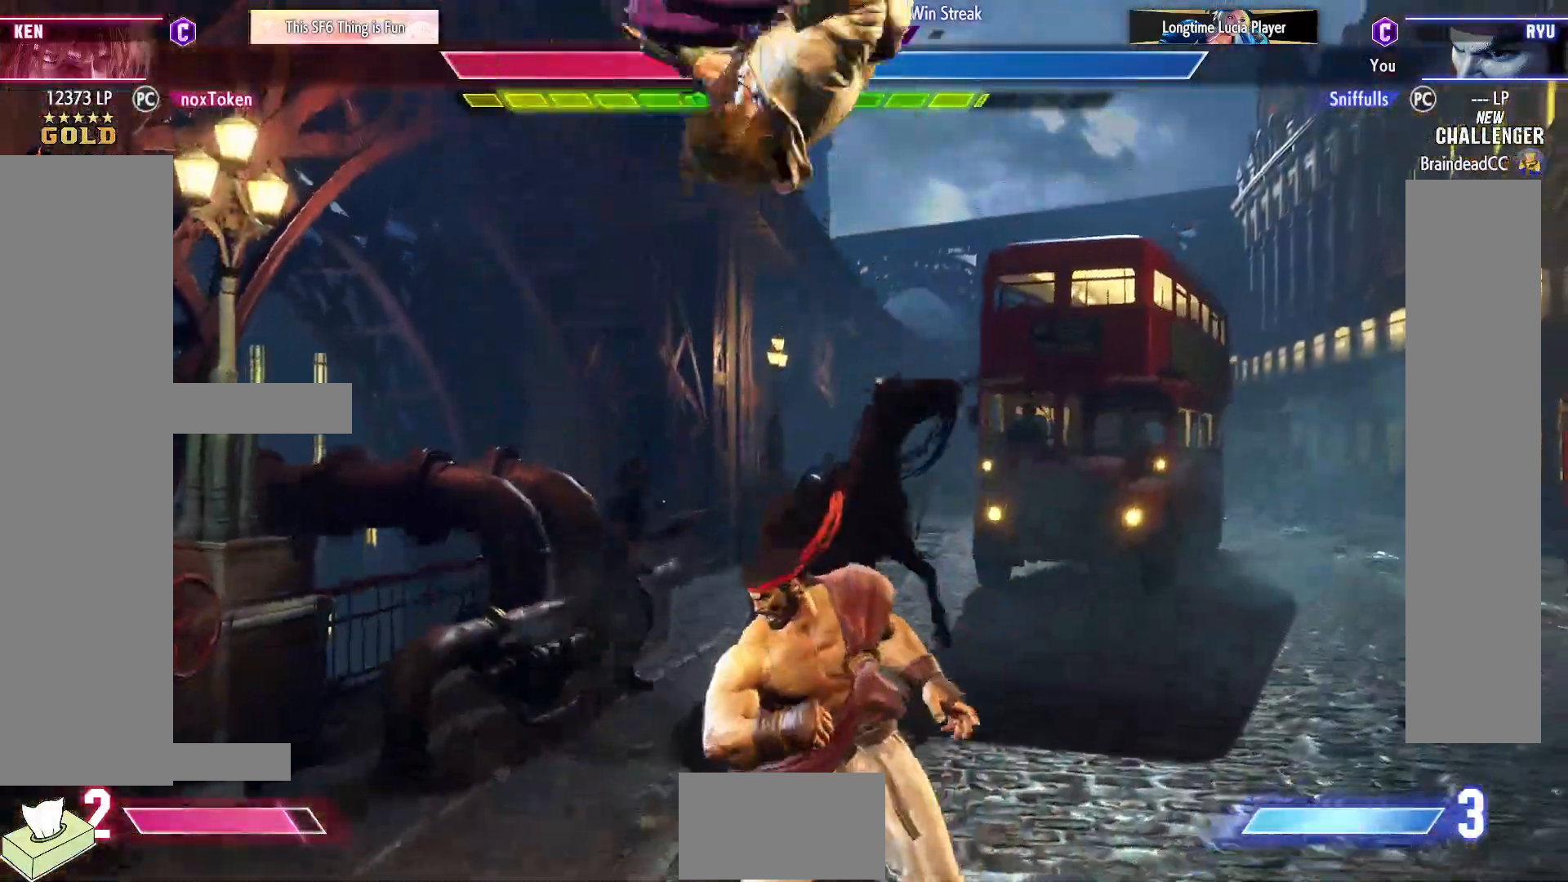
{"buttons": ["DPAD_LEFT"], "events": [[33, "DPAD_DOWN", "up"], [33, "DPAD_LEFT", "down"], [33, "DPAD_RIGHT", "up"], [233, "SQUARE", "down"], [333, "SQUARE", "up"]]}
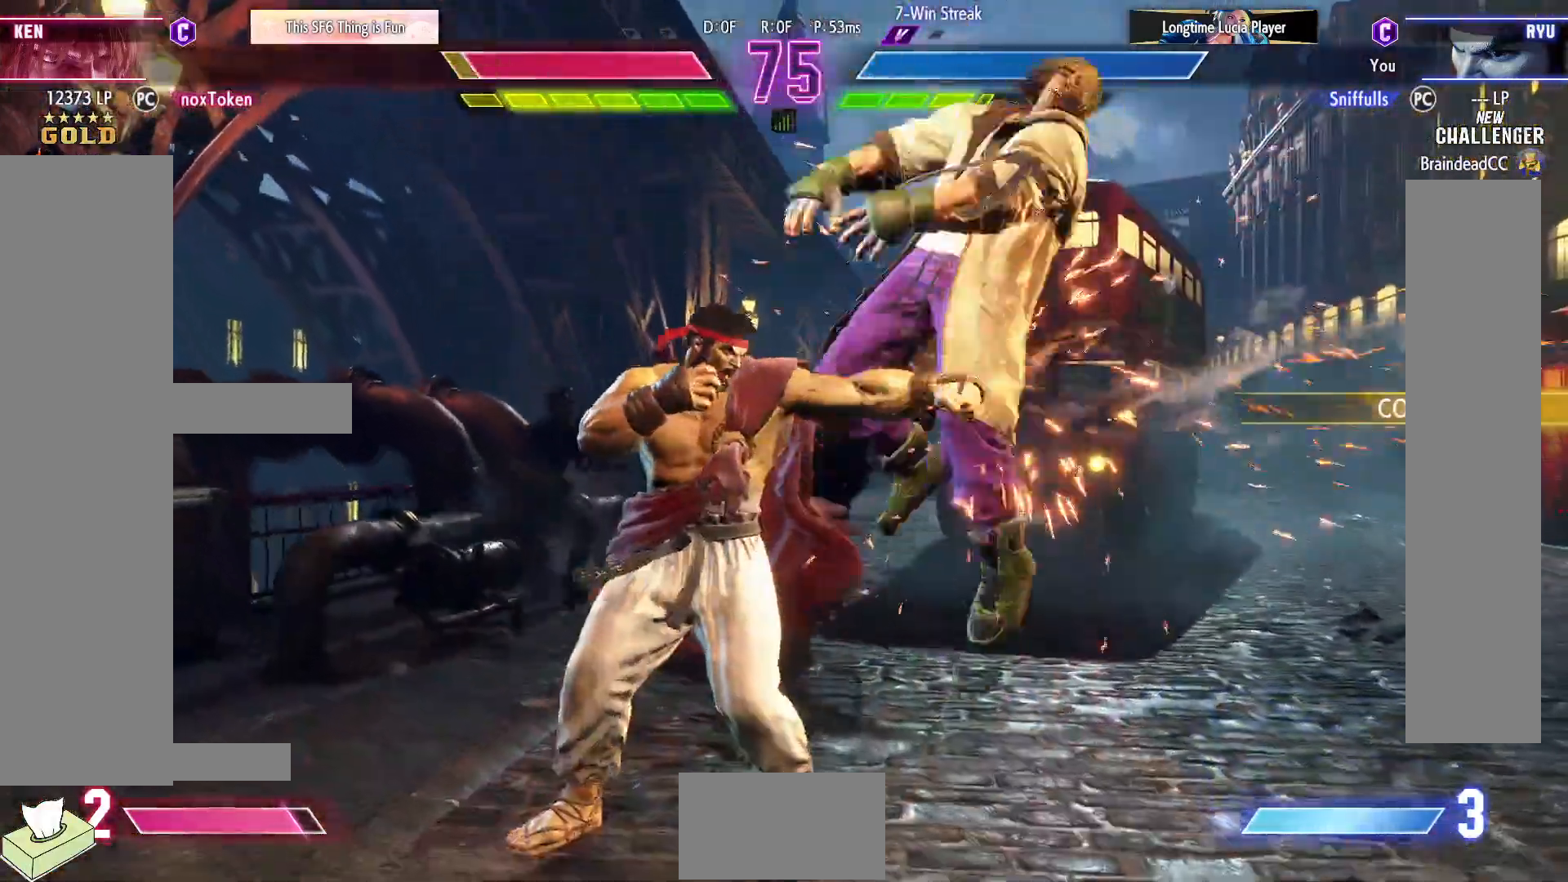
{"buttons": ["DPAD_DOWN", "DPAD_LEFT"], "events": [[117, "DPAD_LEFT", "up"], [133, "DPAD_RIGHT", "down"], [367, "SQUARE", "down"], [433, "DPAD_DOWN", "down"], [433, "DPAD_RIGHT", "up"], [450, "DPAD_LEFT", "down"], [483, "SQUARE", "up"]]}
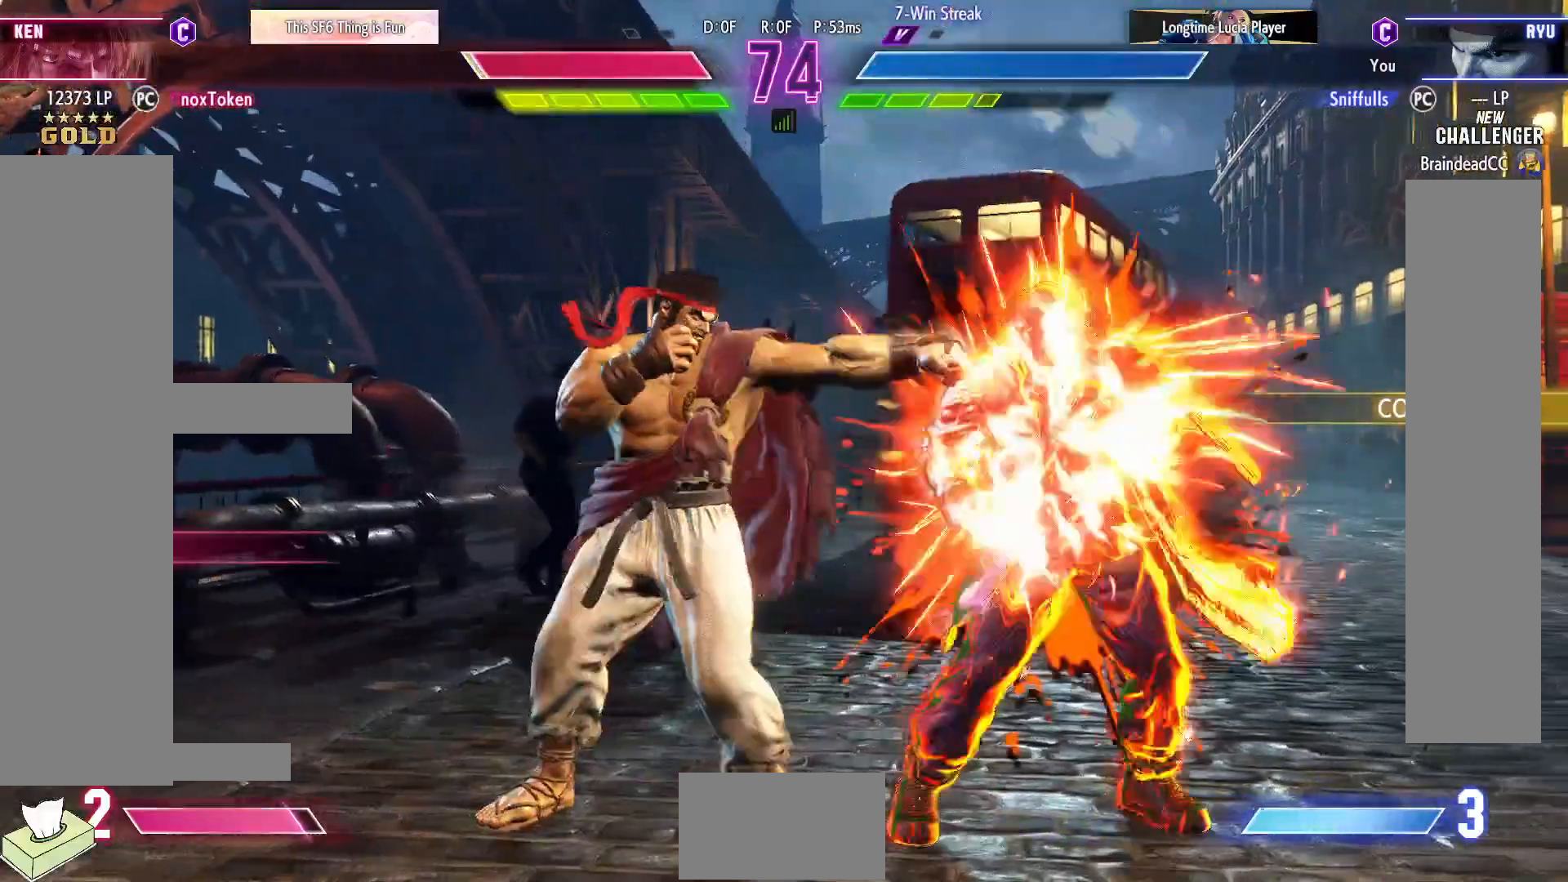
{"buttons": ["R1", "R2", "DPAD_DOWN", "DPAD_LEFT"], "events": [[217, "CIRCLE", "down"], [250, "DPAD_LEFT", "up"], [350, "CIRCLE", "up"], [367, "DPAD_LEFT", "down"], [500, "R1", "down"], [500, "R2", "down"]]}
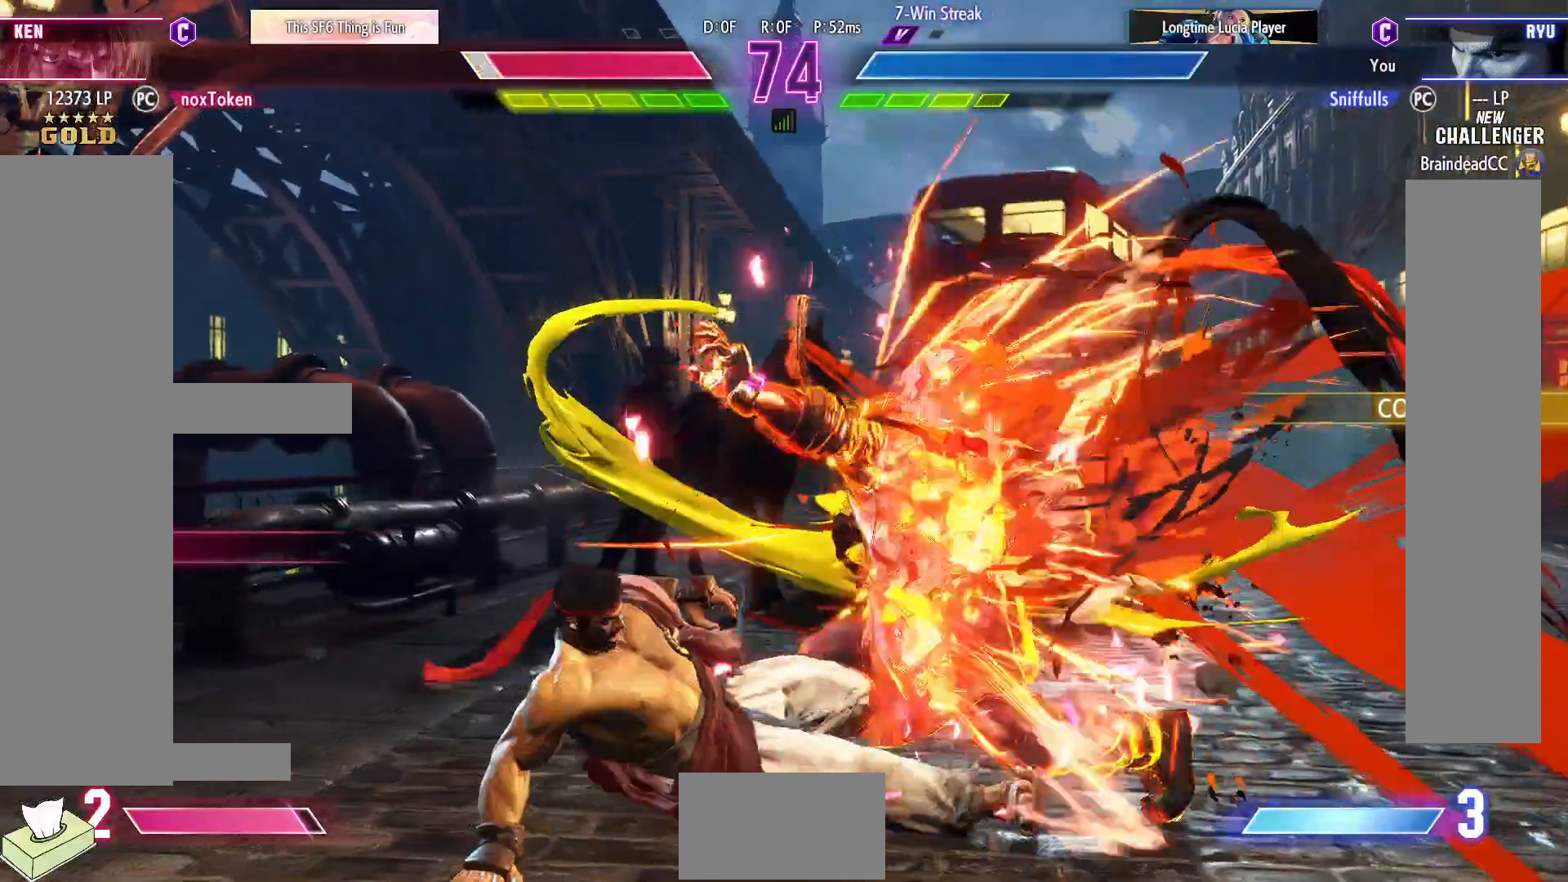
{"buttons": ["DPAD_DOWN", "DPAD_LEFT"], "events": [[67, "R1", "up"], [83, "R2", "up"]]}
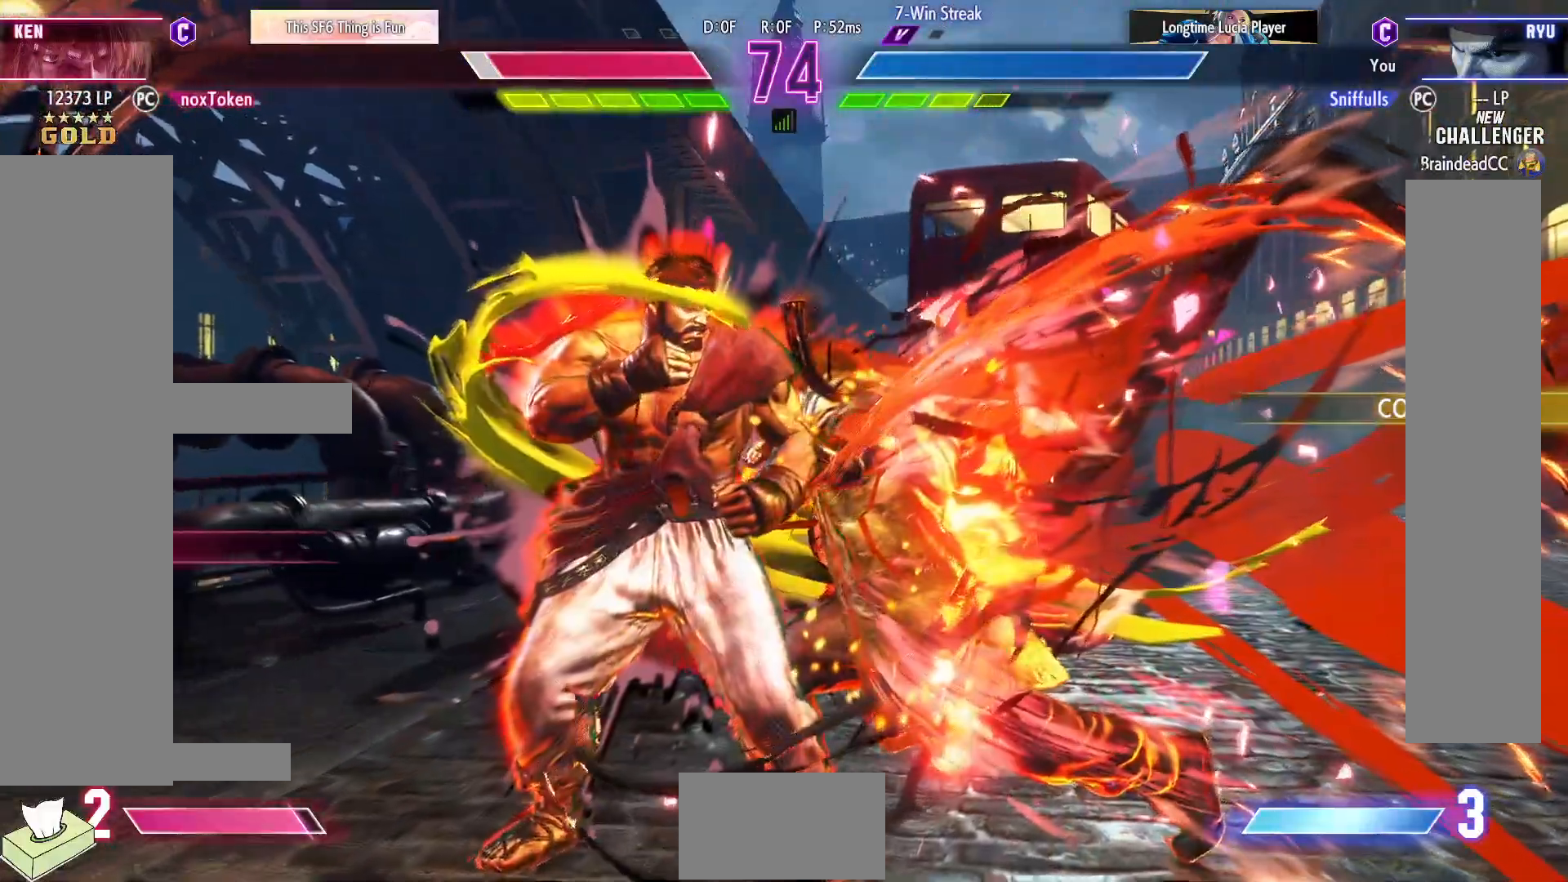
{"buttons": ["DPAD_DOWN", "DPAD_LEFT"], "events": []}
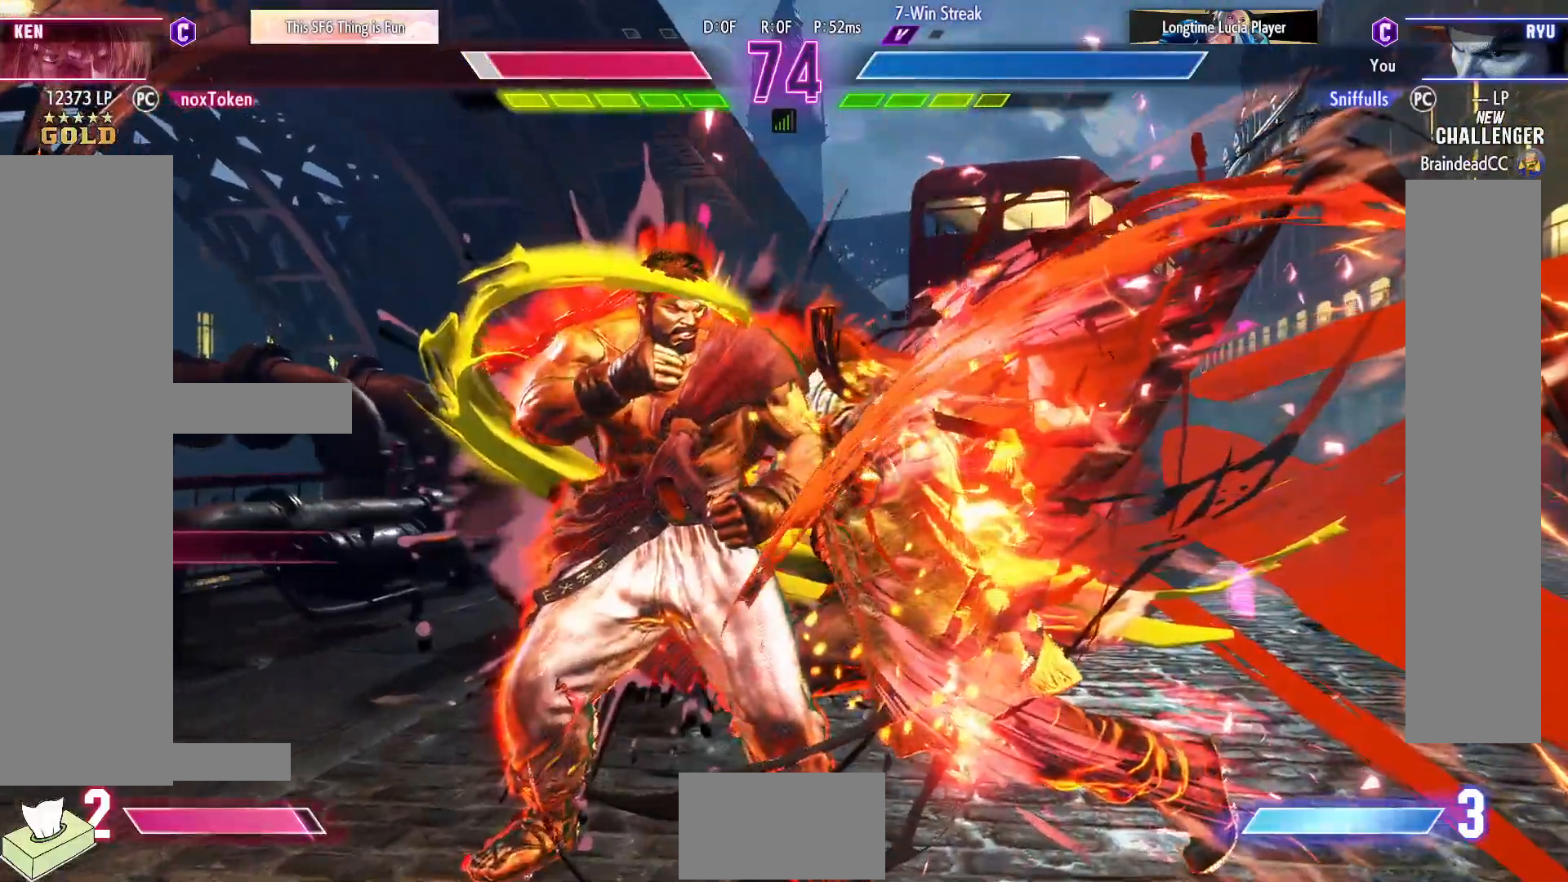
{"buttons": ["DPAD_DOWN", "DPAD_LEFT"], "events": []}
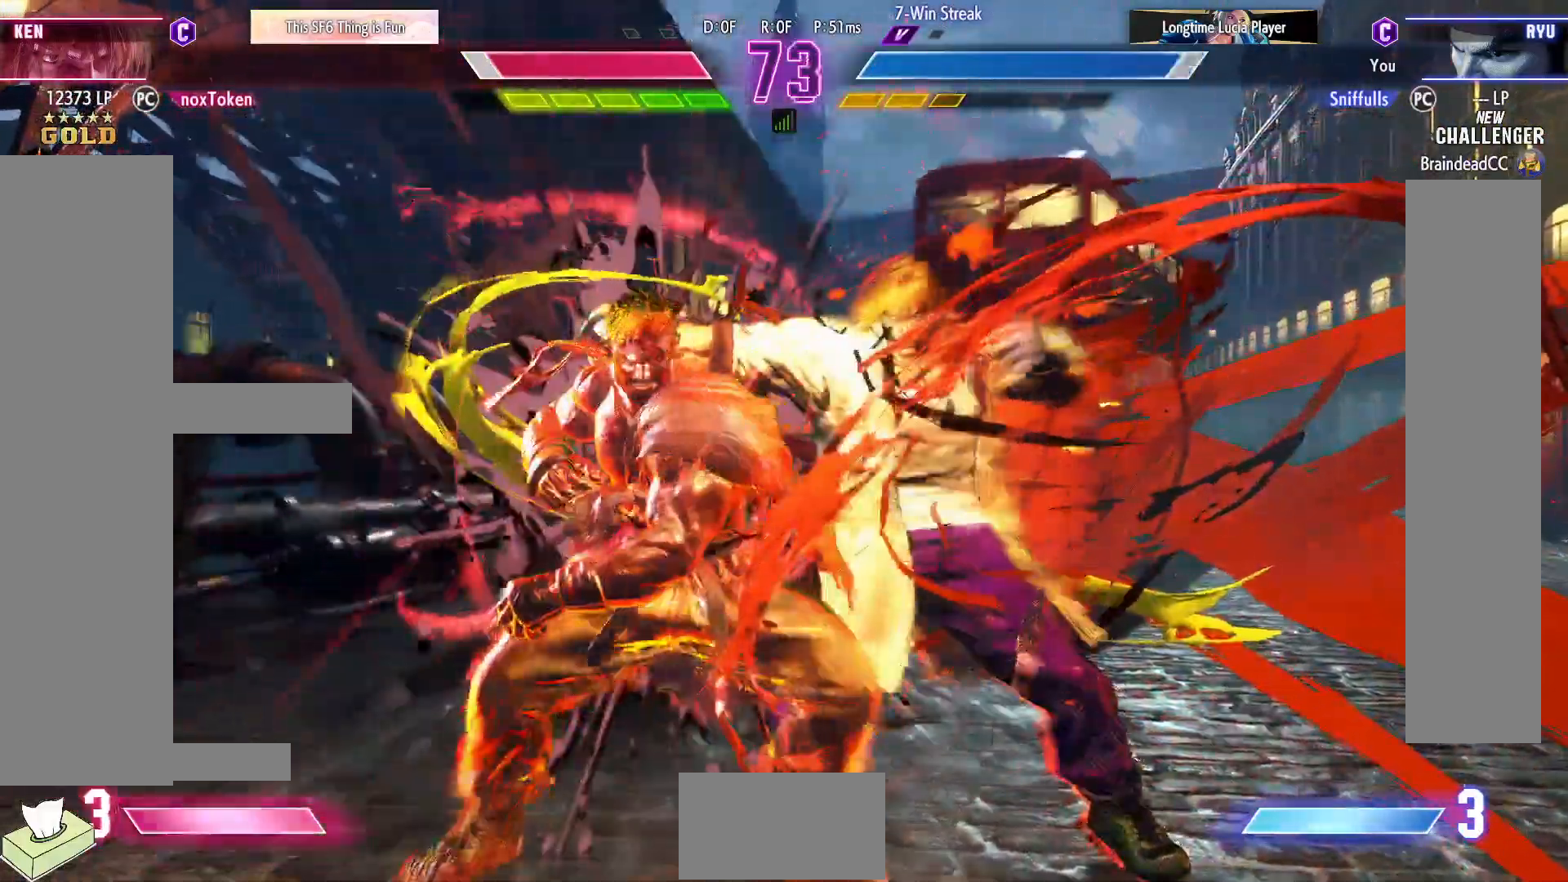
{"buttons": ["DPAD_DOWN", "DPAD_LEFT"], "events": []}
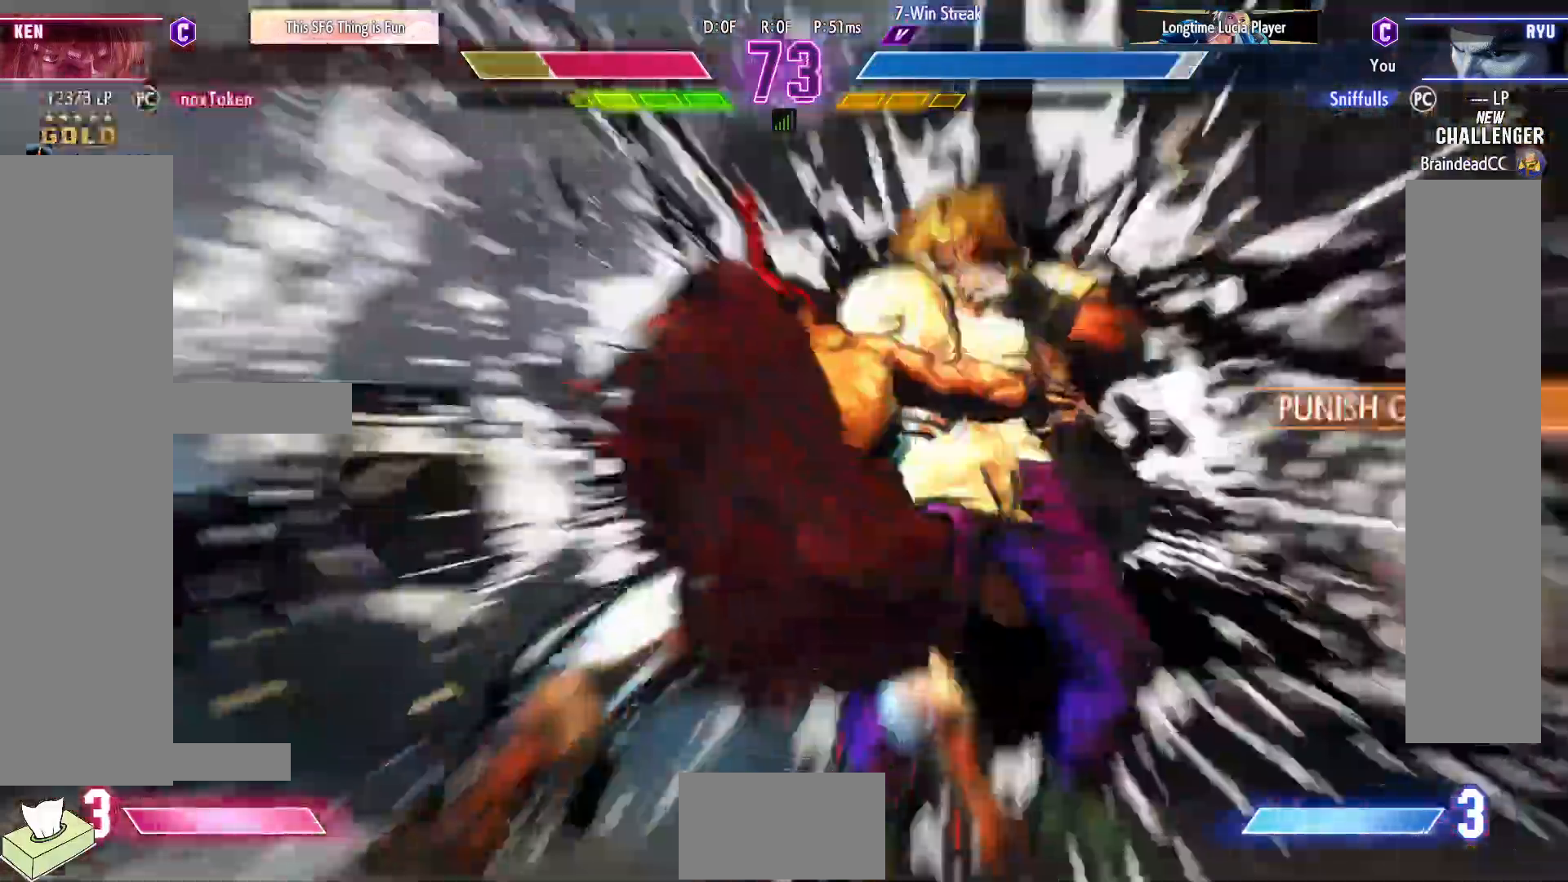
{"buttons": ["DPAD_DOWN", "DPAD_LEFT"], "events": []}
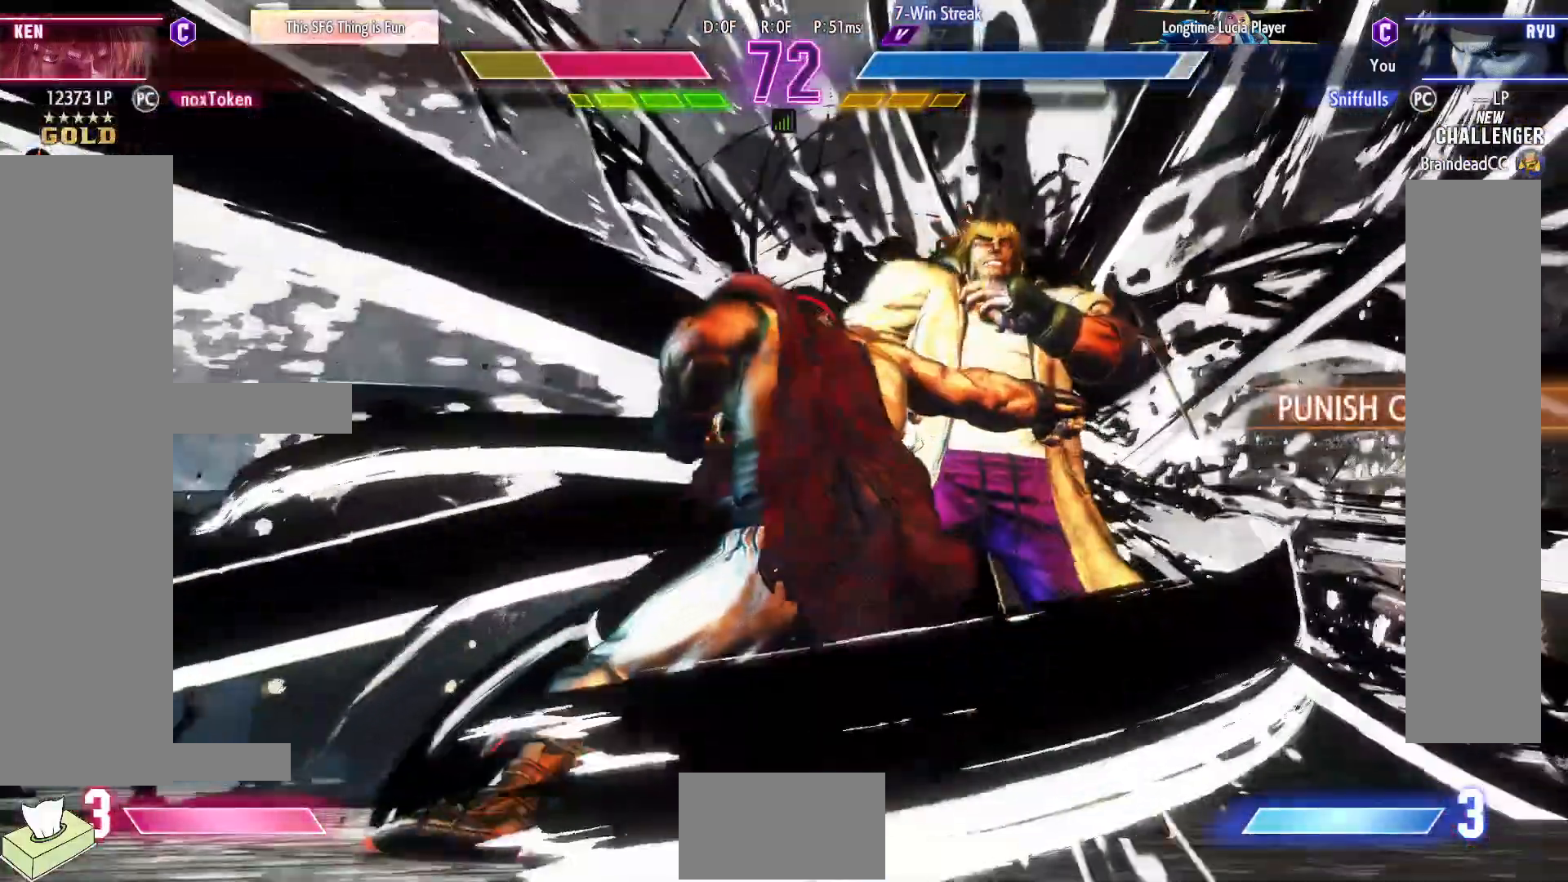
{"buttons": [], "events": [[133, "DPAD_DOWN", "up"], [133, "DPAD_LEFT", "up"]]}
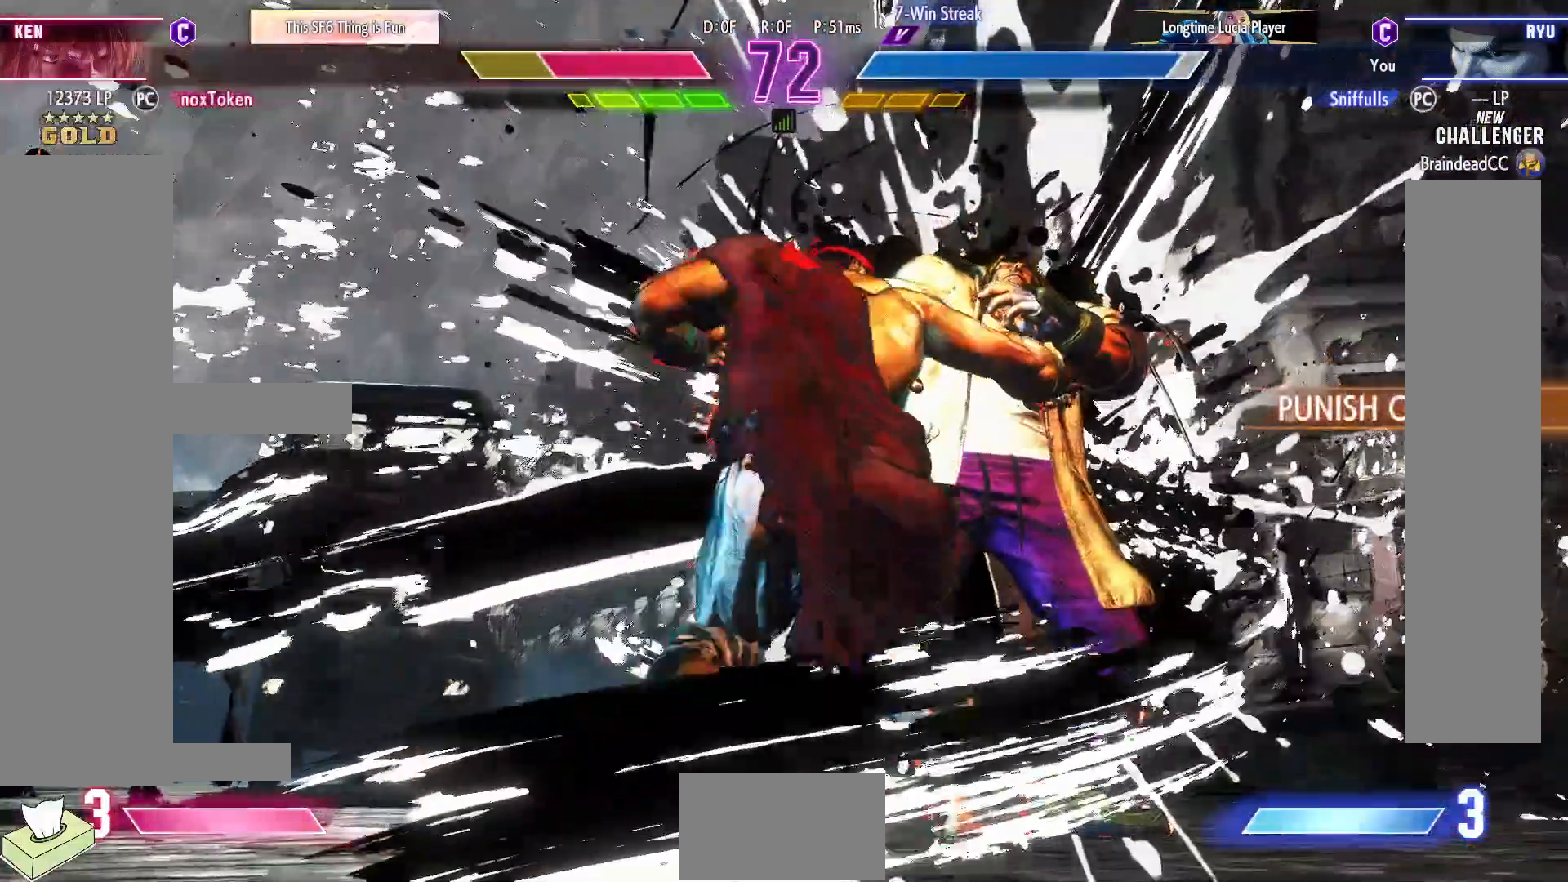
{"buttons": ["TRIANGLE", "DPAD_DOWN"], "events": [[117, "DPAD_DOWN", "down"], [483, "TRIANGLE", "down"]]}
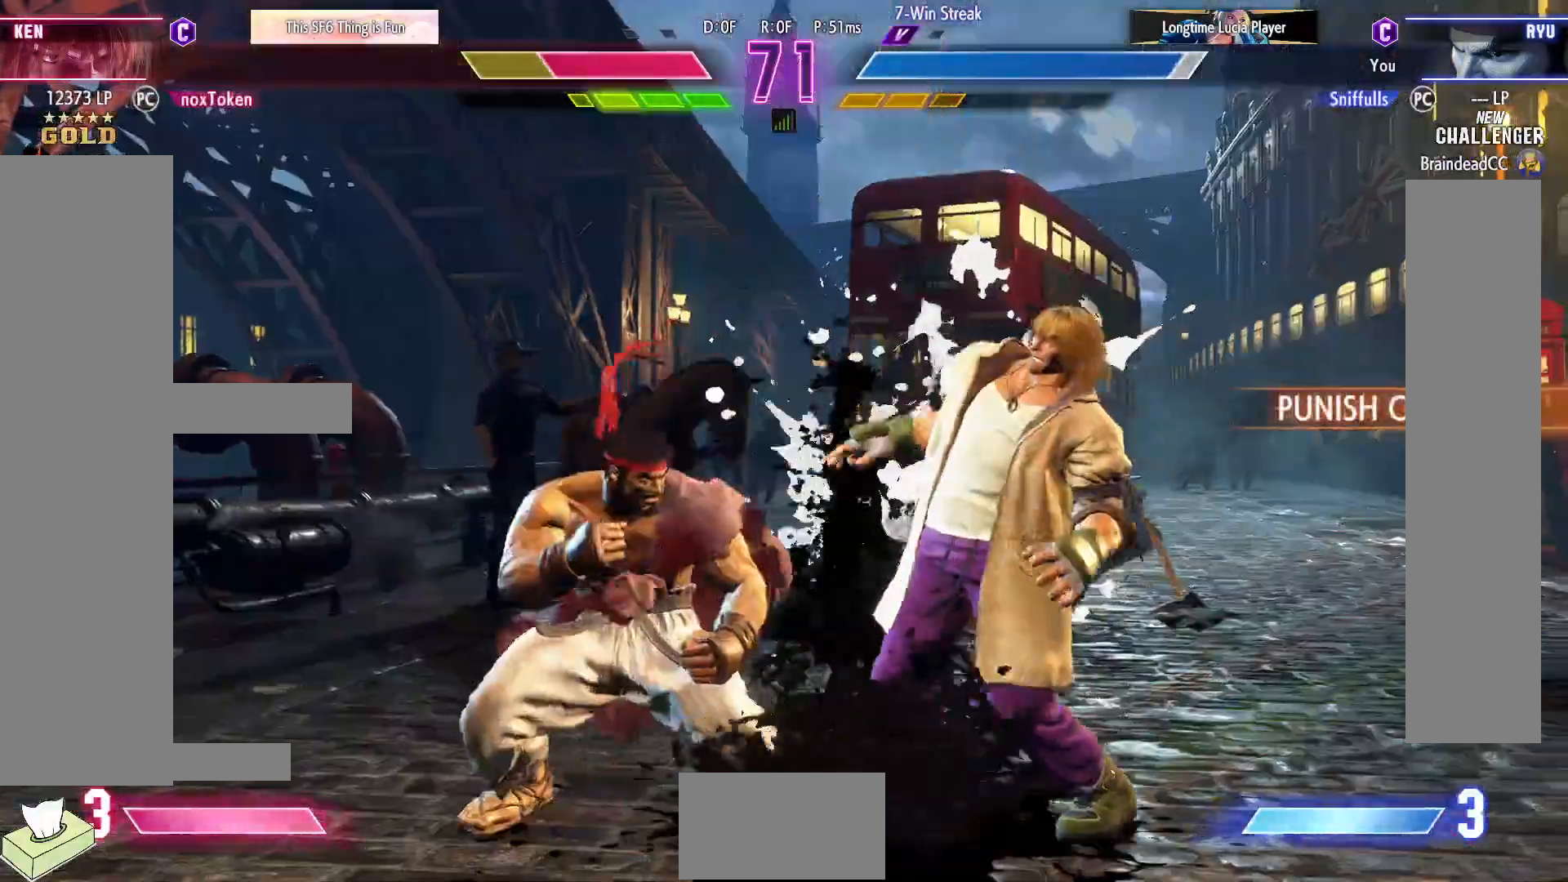
{"buttons": [], "events": [[83, "DPAD_RIGHT", "down"], [83, "TRIANGLE", "up"], [133, "DPAD_DOWN", "up"], [200, "CIRCLE", "down"], [200, "CROSS", "down"], [200, "DPAD_RIGHT", "up"], [283, "CIRCLE", "up"], [300, "CROSS", "up"]]}
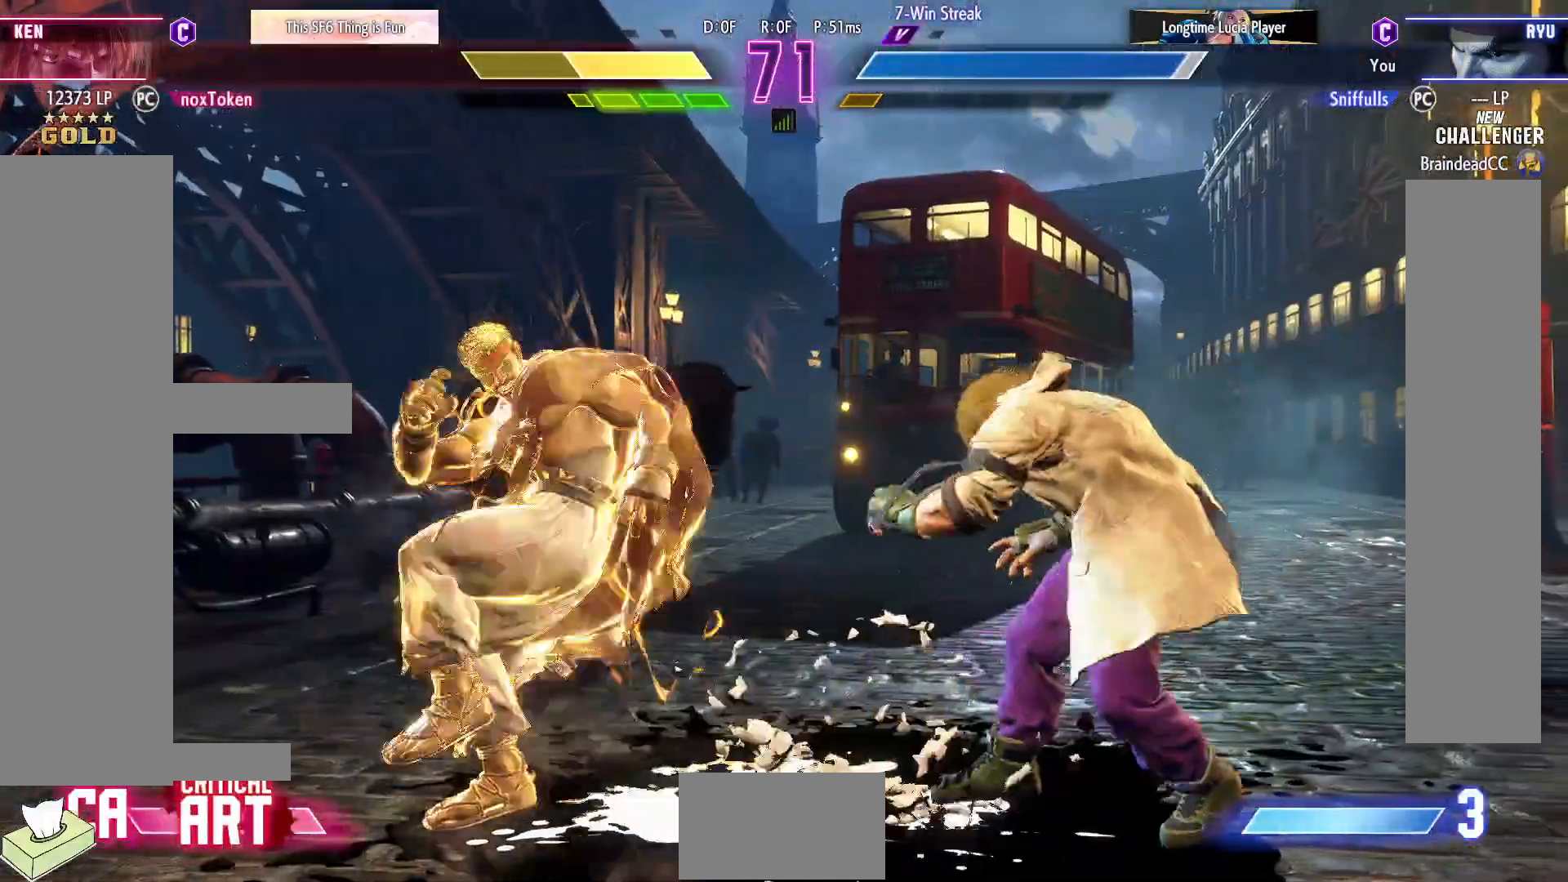
{"buttons": [], "events": []}
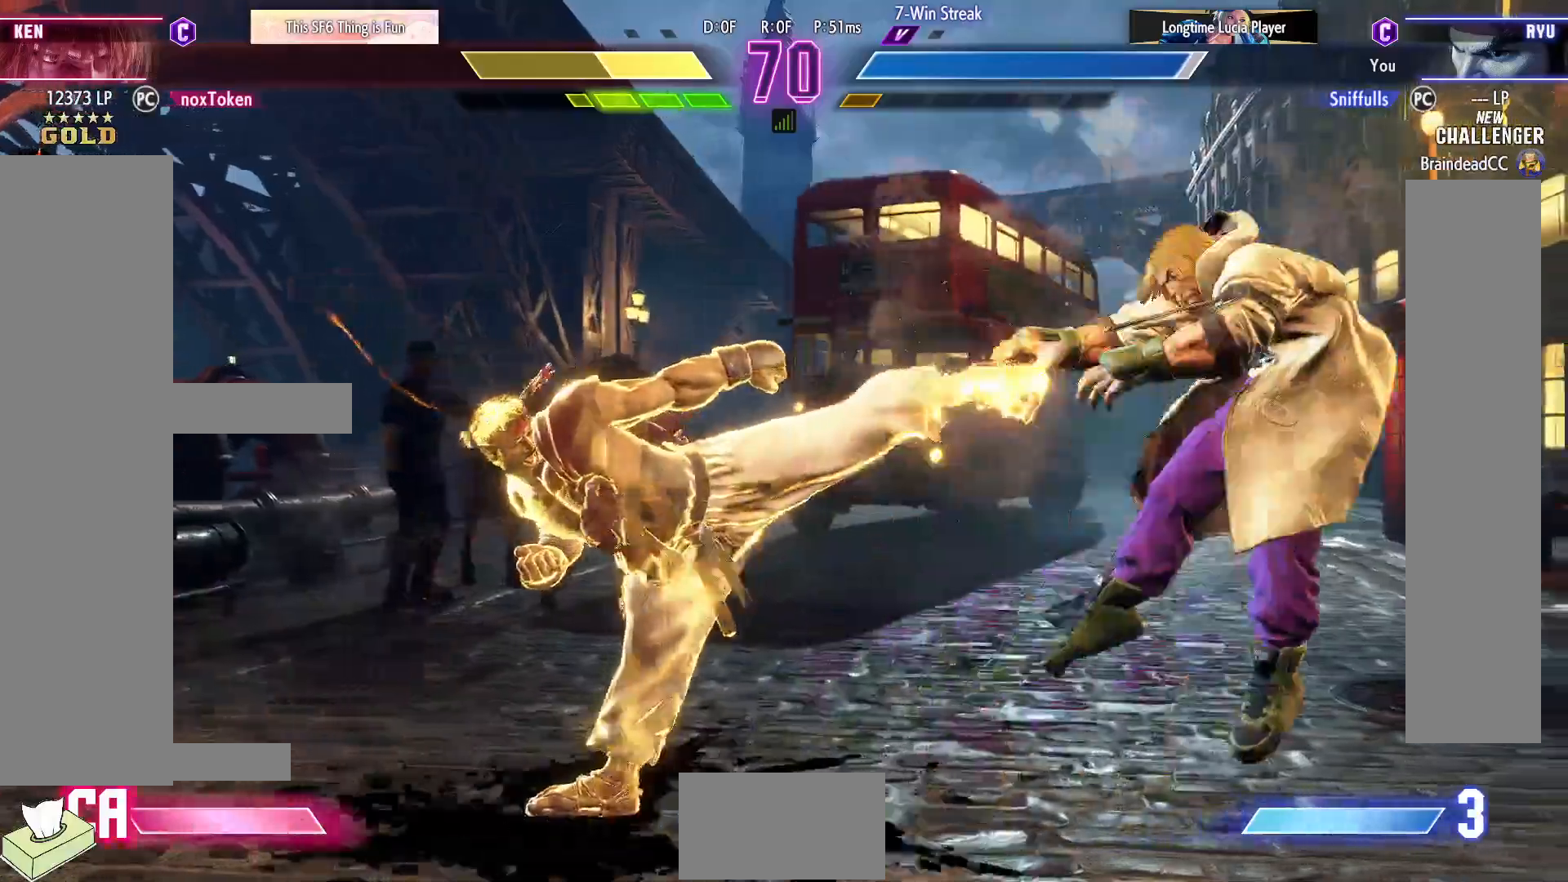
{"buttons": ["DPAD_DOWN", "DPAD_RIGHT"], "events": [[400, "DPAD_DOWN", "down"], [450, "DPAD_RIGHT", "down"]]}
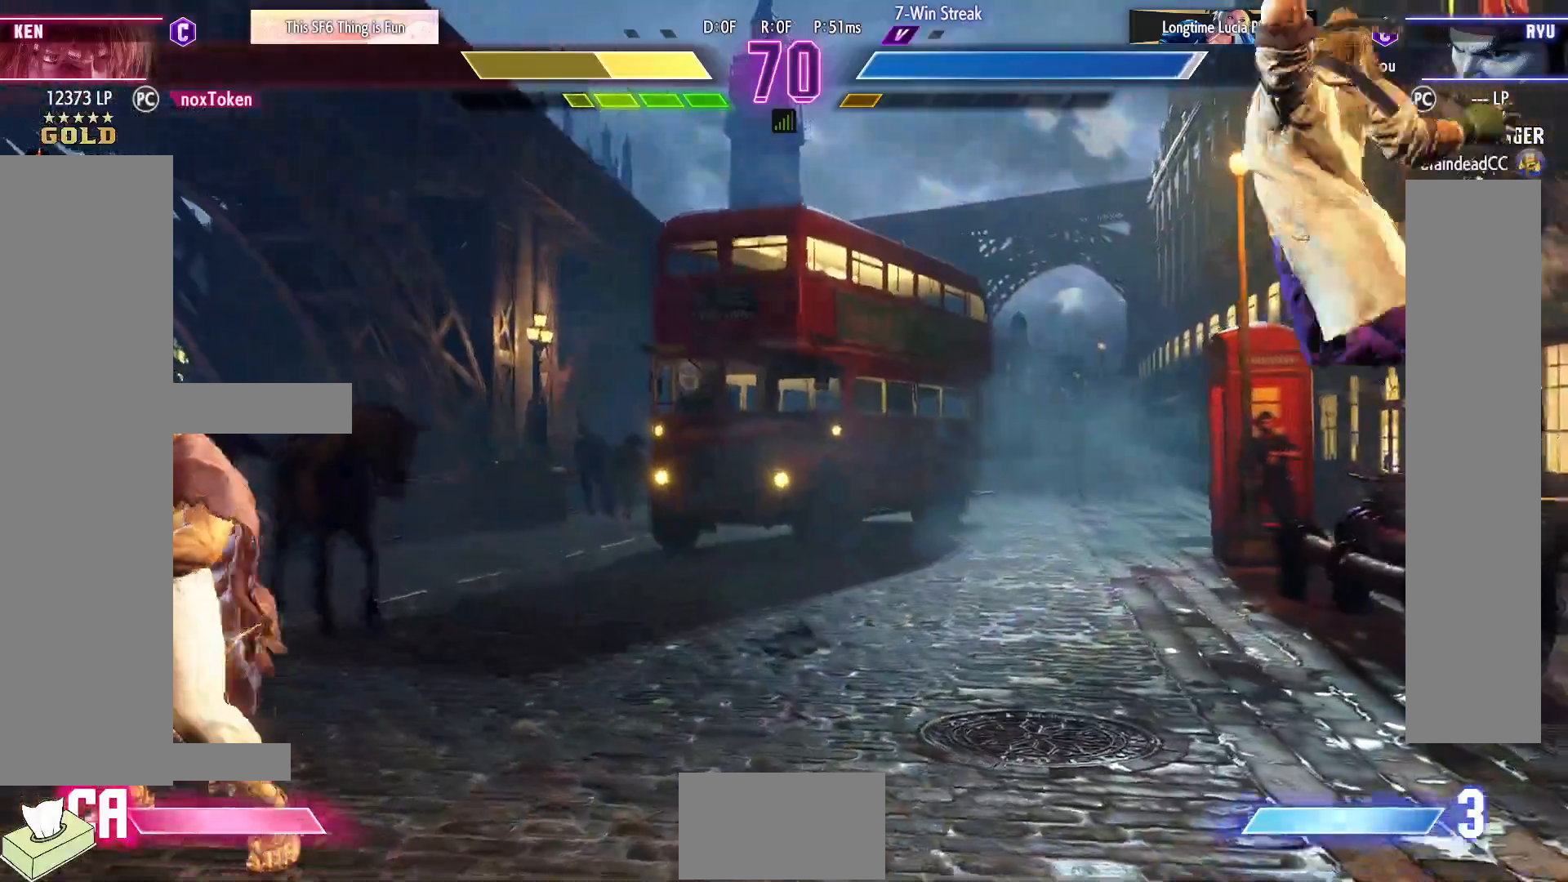
{"buttons": [], "events": [[17, "DPAD_DOWN", "up"], [67, "DPAD_RIGHT", "up"], [83, "DPAD_DOWN", "down"], [150, "DPAD_RIGHT", "down"], [183, "DPAD_DOWN", "up"], [233, "R2", "down"], [250, "DPAD_RIGHT", "up"], [300, "R2", "up"]]}